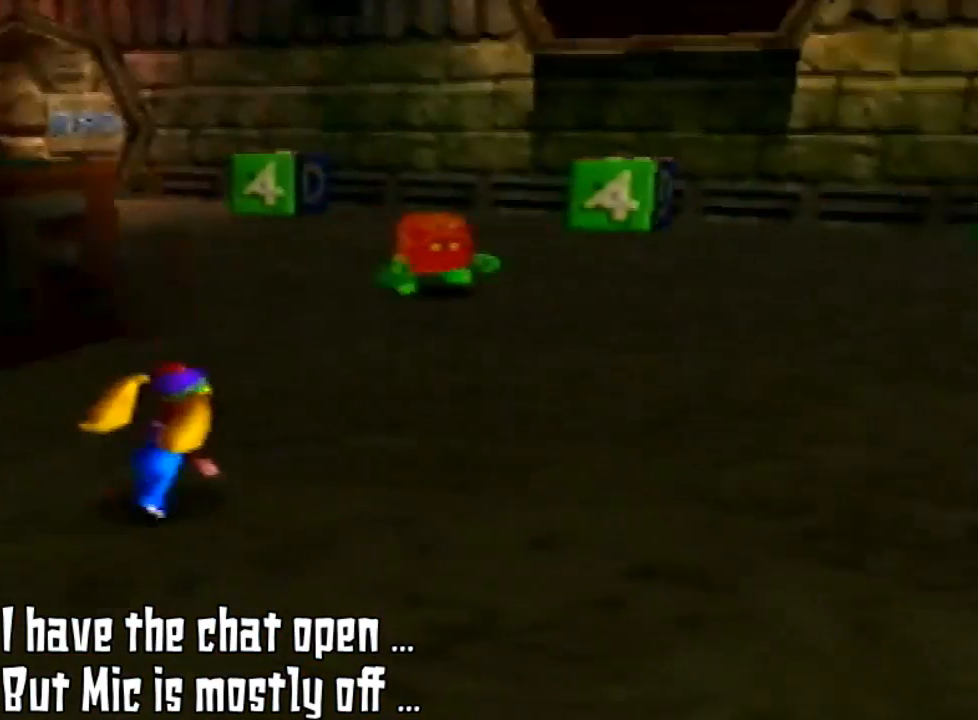
Gameplay with a controller (Nintendo layout); each line is a JSON object with the inputs held at the frame after it. "events" lists button and stick changes between this image and that frame as [ms after this image, input, new state], when the widget could be followed in between. Not read: L3 R3.
{"buttons": [], "left_stick": "up-right", "events": [[133, "C_LEFT", "up"], [167, "left_stick", "up-right"], [233, "C_LEFT", "down"], [333, "C_LEFT", "up"]]}
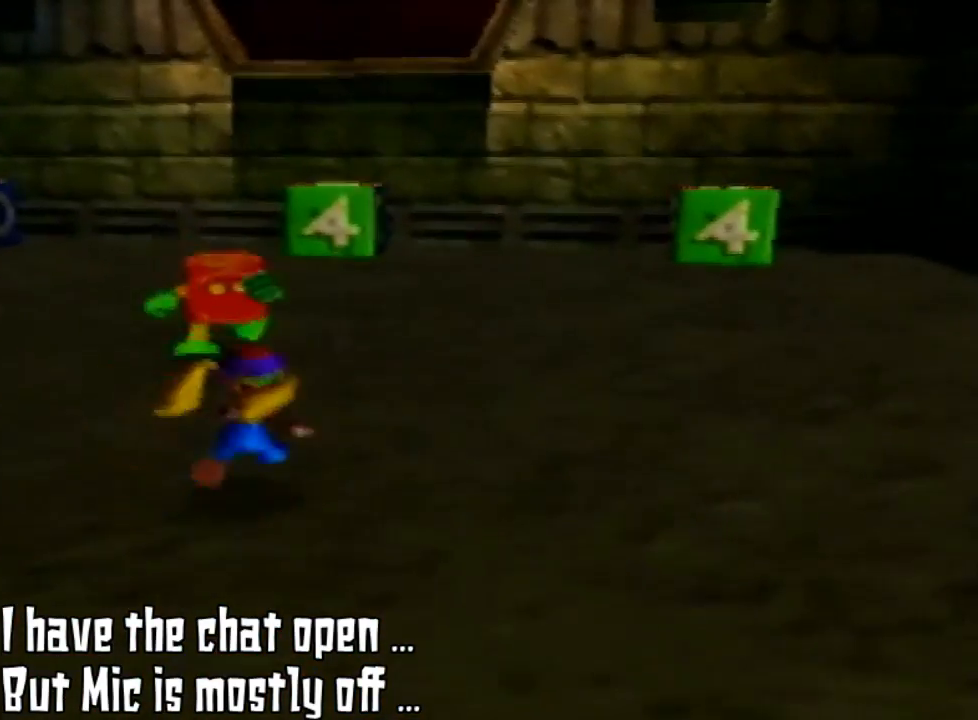
{"buttons": [], "left_stick": "right", "events": [[67, "left_stick", "up"], [300, "left_stick", "up-right"], [433, "left_stick", "right"]]}
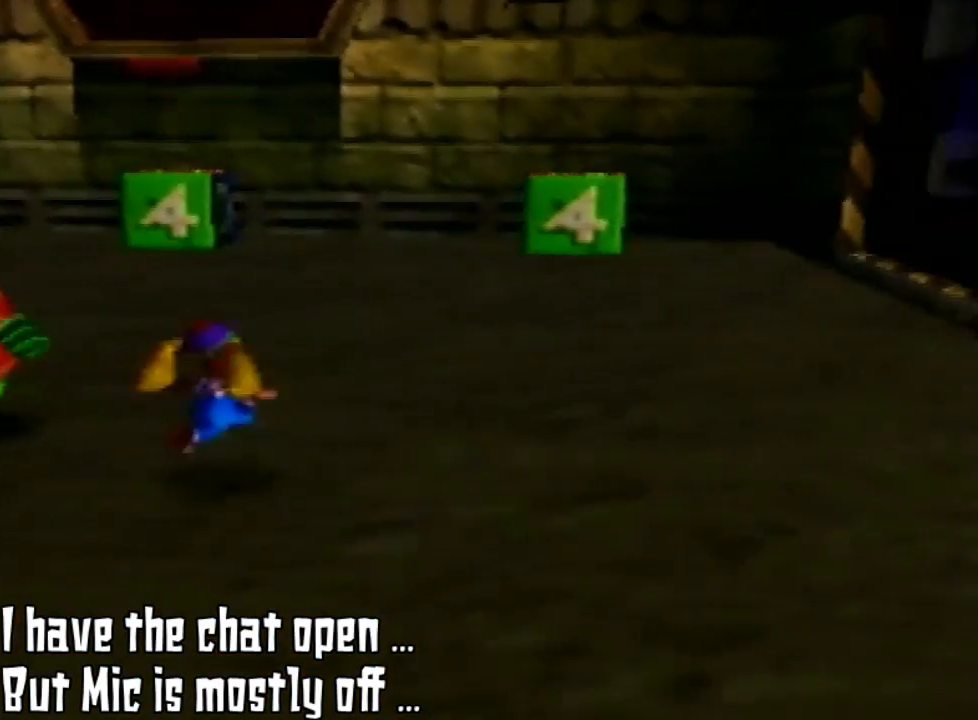
{"buttons": [], "left_stick": "up", "events": [[200, "left_stick", "up-right"], [433, "left_stick", "up"]]}
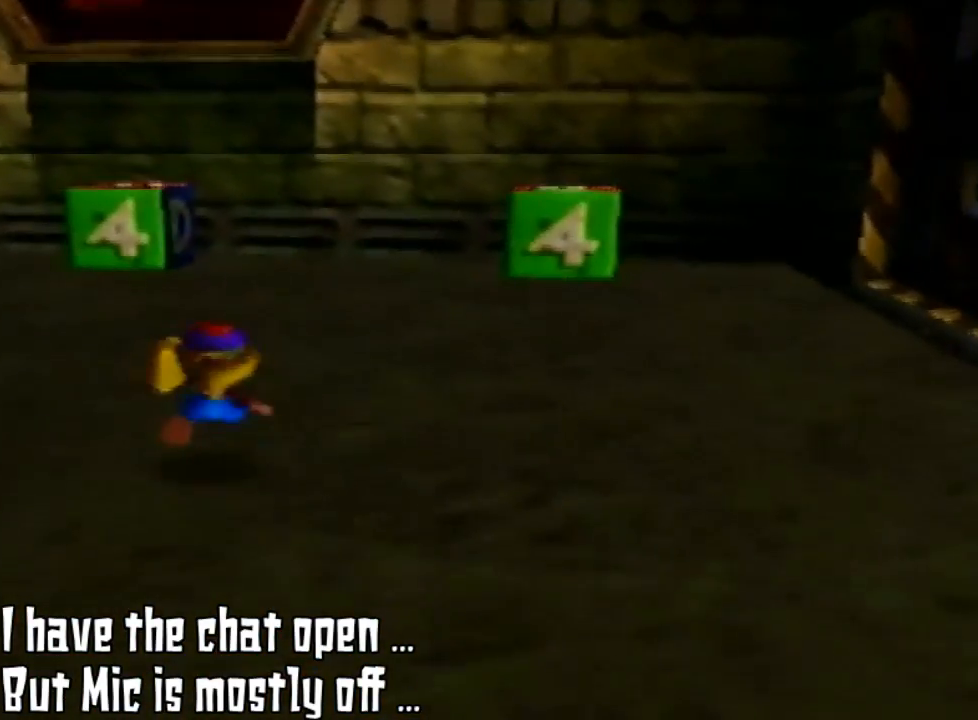
{"buttons": ["C_RIGHT"], "left_stick": "up", "events": [[467, "C_RIGHT", "down"]]}
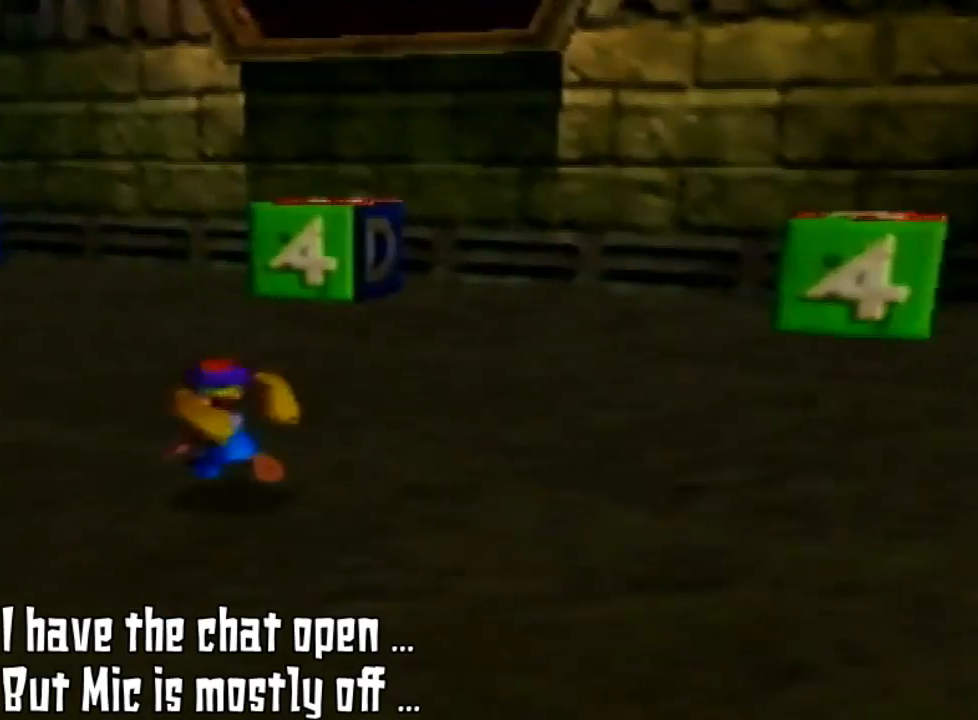
{"buttons": [], "left_stick": "up-left", "events": [[100, "C_RIGHT", "up"], [200, "C_RIGHT", "down"], [200, "left_stick", "up-left"], [300, "C_RIGHT", "up"], [367, "C_RIGHT", "down"], [467, "C_RIGHT", "up"]]}
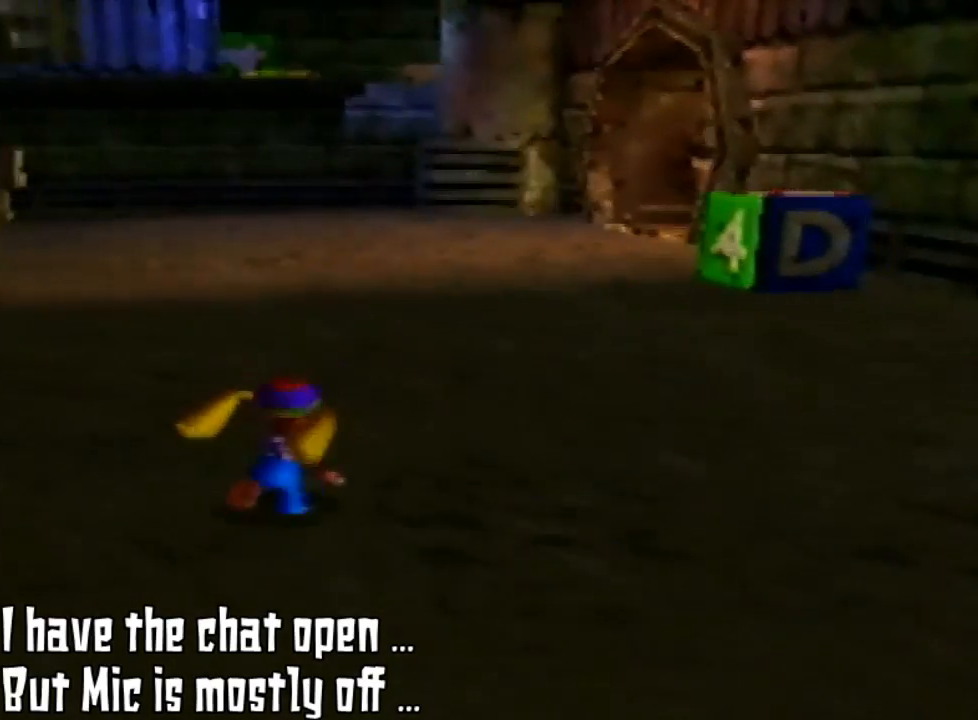
{"buttons": [], "left_stick": "up", "events": [[133, "left_stick", "up"]]}
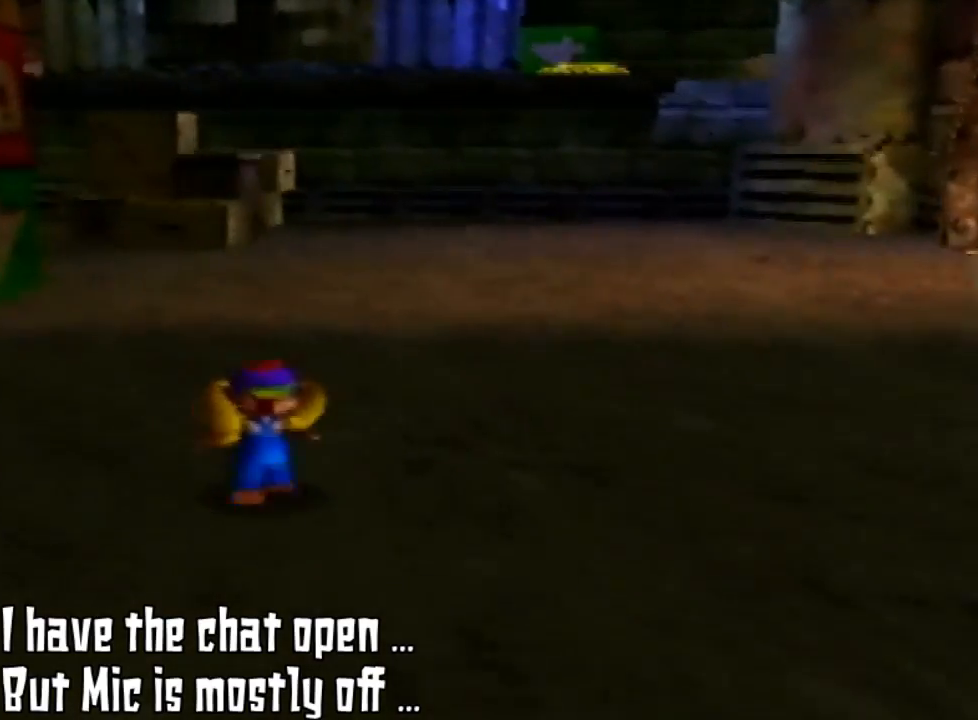
{"buttons": [], "left_stick": "up", "events": []}
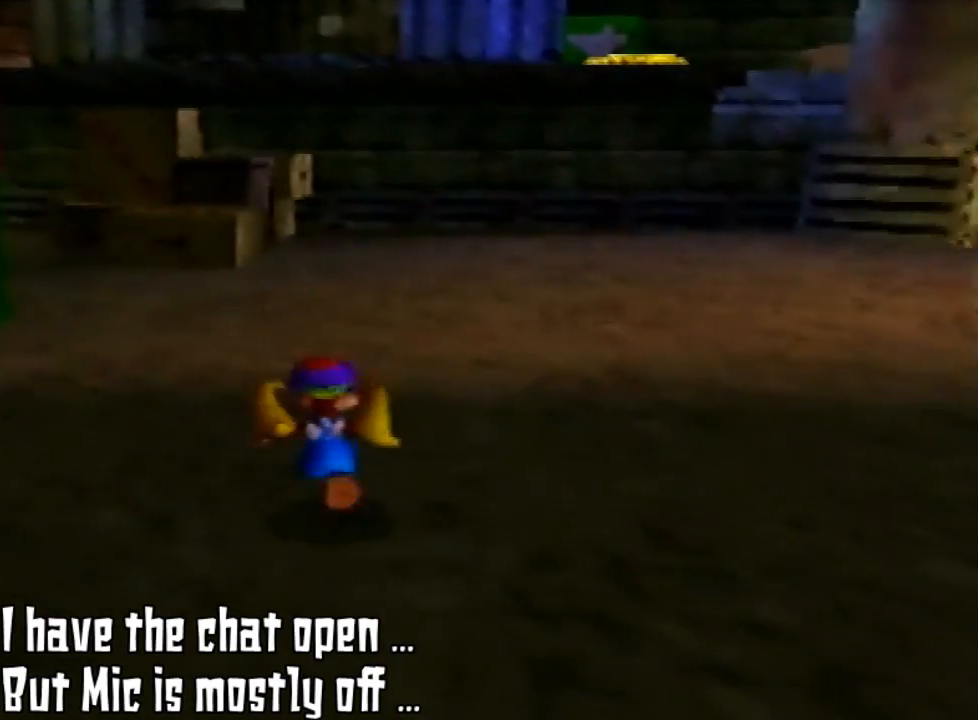
{"buttons": ["C_LEFT"], "left_stick": "up", "events": [[500, "C_LEFT", "down"]]}
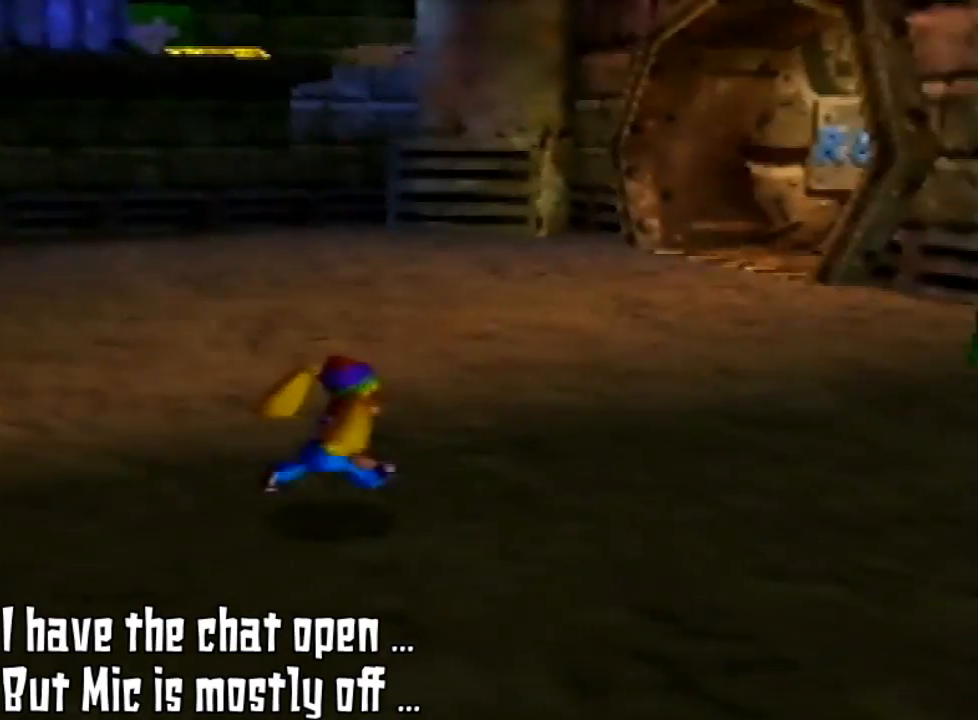
{"buttons": [], "left_stick": "right", "events": [[33, "C_LEFT", "up"], [33, "left_stick", "up-right"], [100, "C_LEFT", "down"], [200, "left_stick", "right"], [267, "C_LEFT", "up"], [400, "C_LEFT", "down"], [467, "C_LEFT", "up"]]}
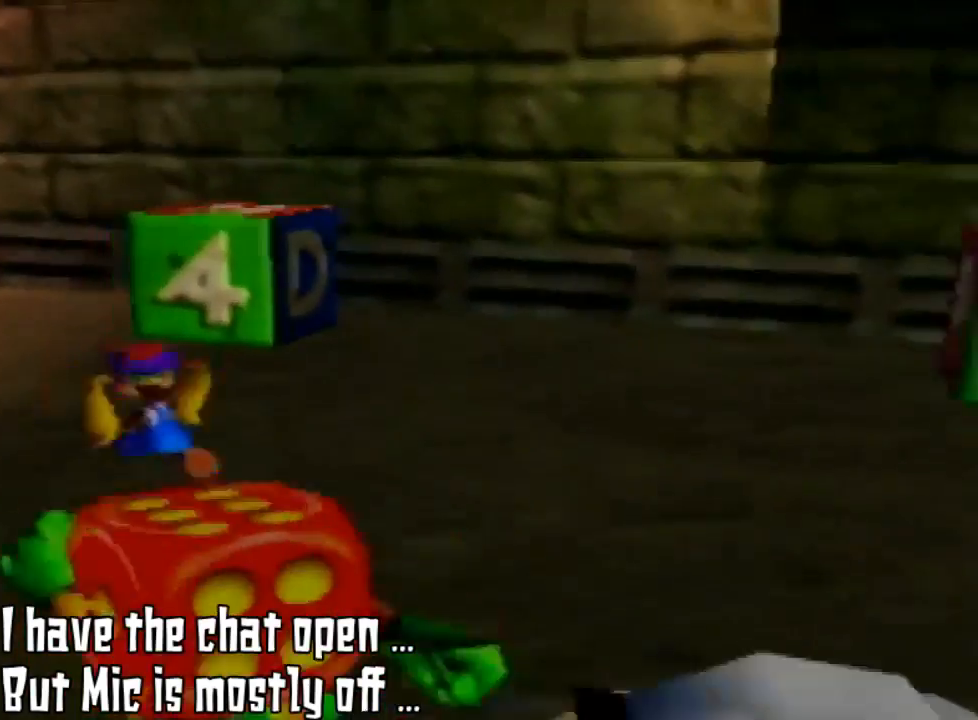
{"buttons": [], "left_stick": "up-left", "events": [[100, "left_stick", "up-right"], [267, "left_stick", "up-left"]]}
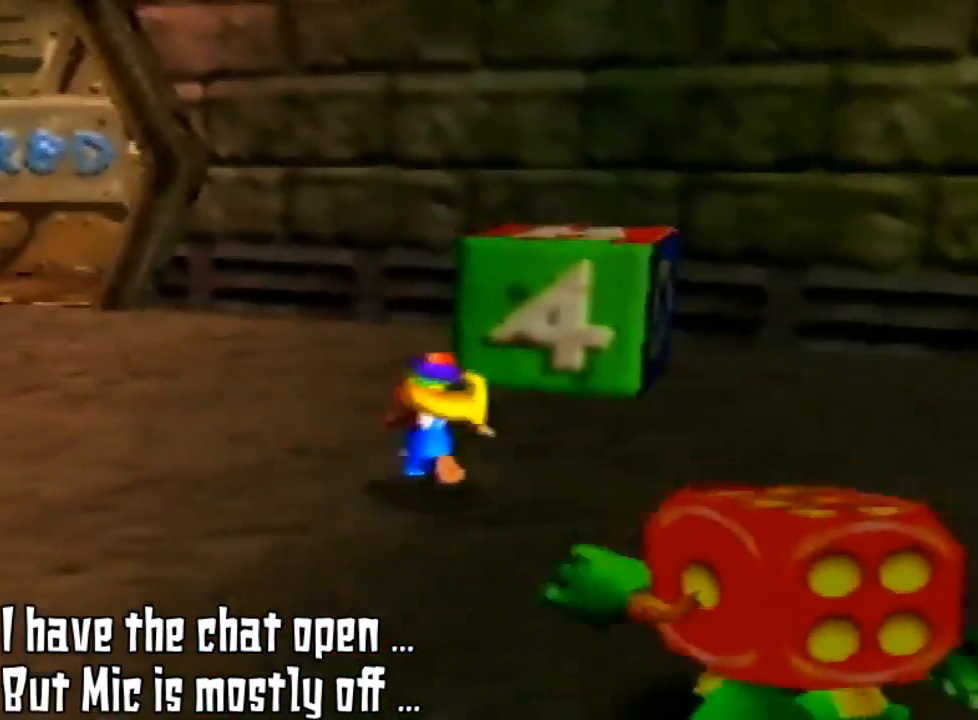
{"buttons": [], "left_stick": "up-left", "events": [[100, "C_RIGHT", "down"], [233, "C_RIGHT", "up"], [300, "C_RIGHT", "down"], [400, "C_RIGHT", "up"]]}
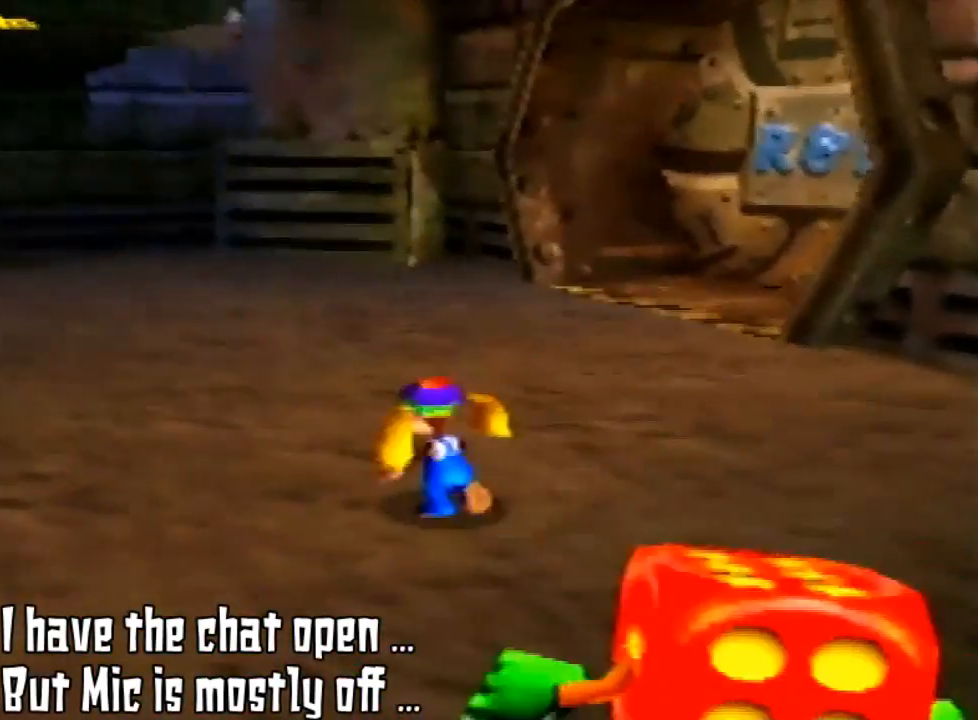
{"buttons": [], "left_stick": "up-left", "events": [[67, "C_RIGHT", "down"], [167, "C_RIGHT", "up"], [267, "C_RIGHT", "down"], [433, "C_RIGHT", "up"]]}
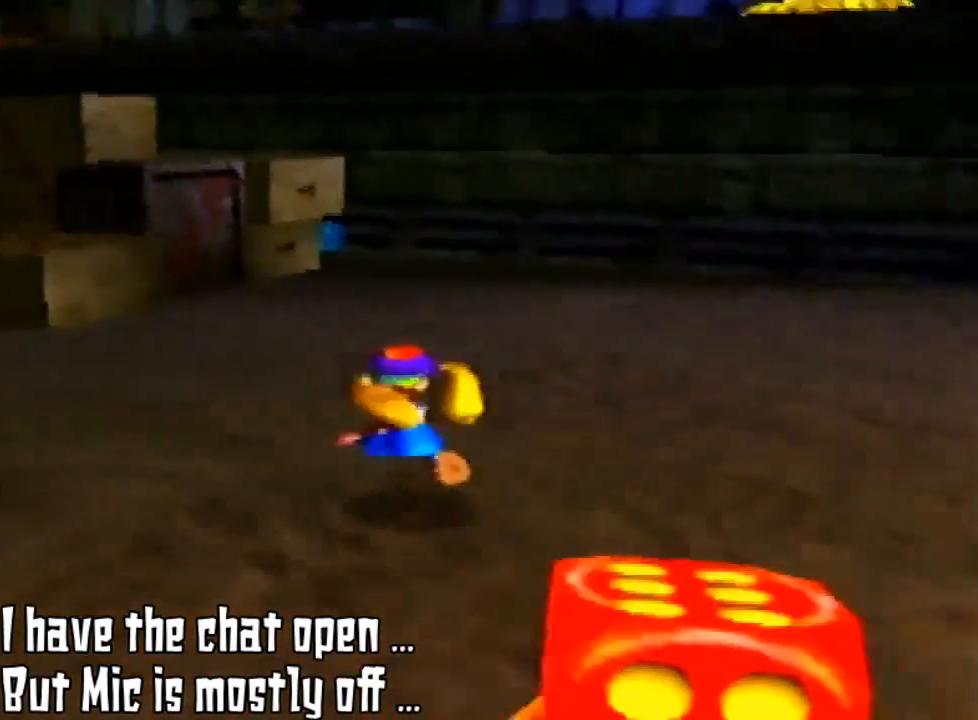
{"buttons": [], "left_stick": "up", "events": [[33, "C_RIGHT", "down"], [100, "C_RIGHT", "up"], [333, "left_stick", "up"]]}
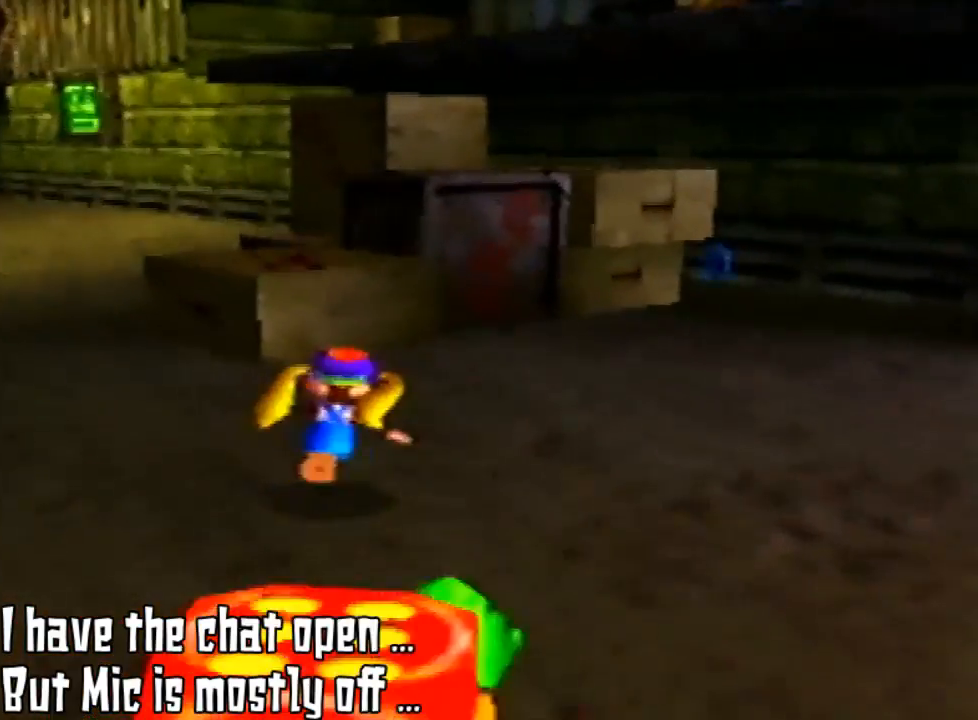
{"buttons": [], "left_stick": "up", "events": []}
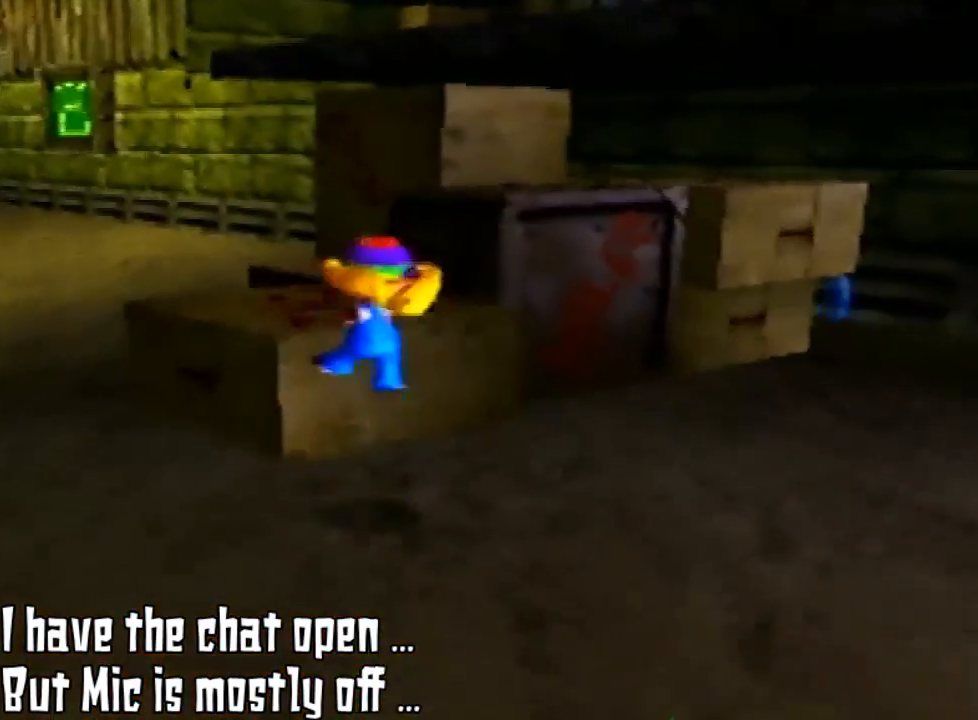
{"buttons": ["A"], "left_stick": "up", "events": [[67, "A", "down"]]}
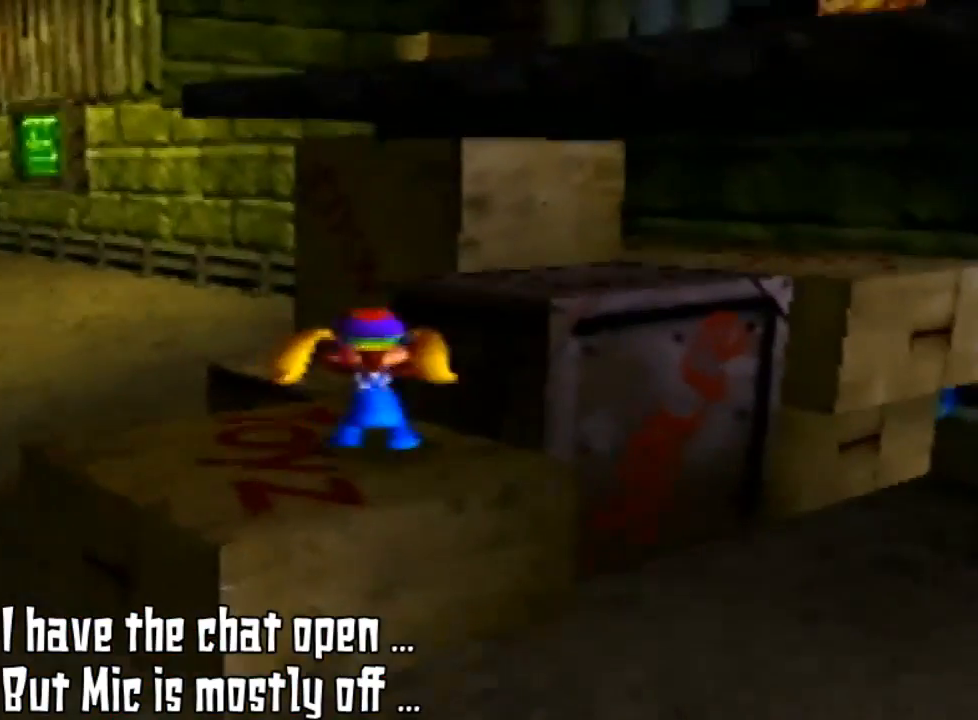
{"buttons": ["A"], "left_stick": "up-right", "events": [[133, "A", "up"], [333, "A", "down"], [333, "left_stick", "up-right"]]}
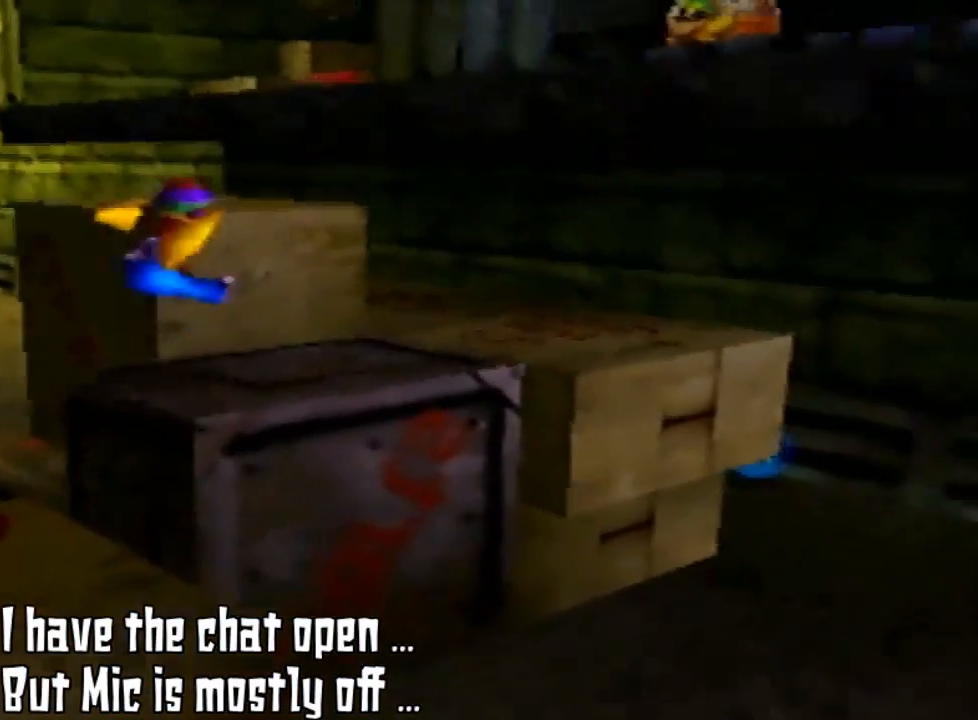
{"buttons": [], "left_stick": "up", "events": [[367, "A", "up"], [433, "left_stick", "up"]]}
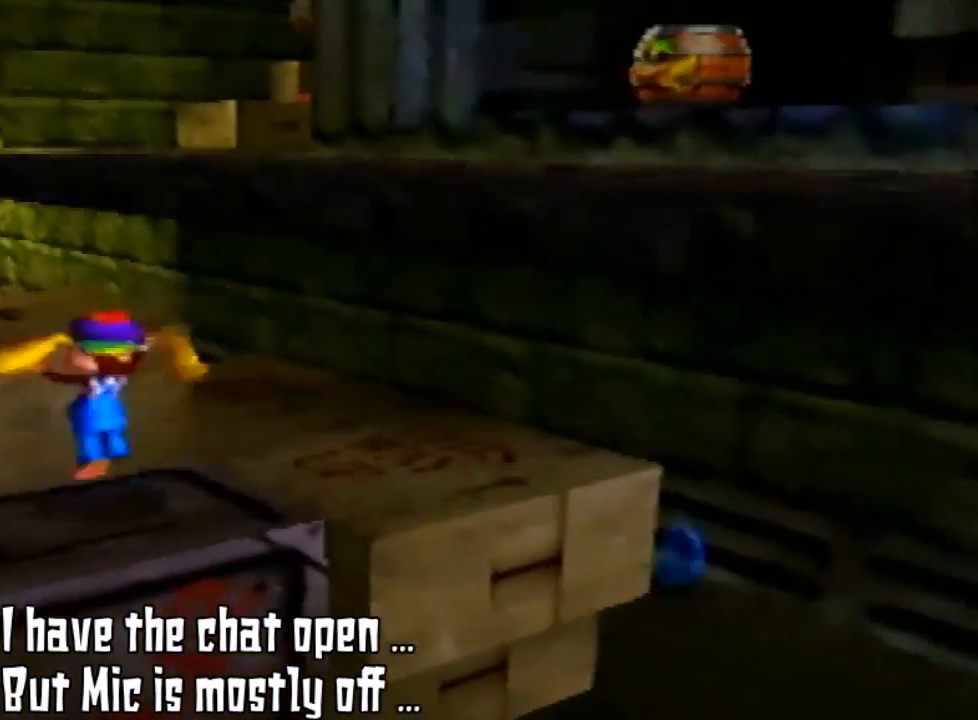
{"buttons": [], "left_stick": "up-left", "events": [[33, "left_stick", "up-left"], [167, "A", "down"], [433, "A", "up"]]}
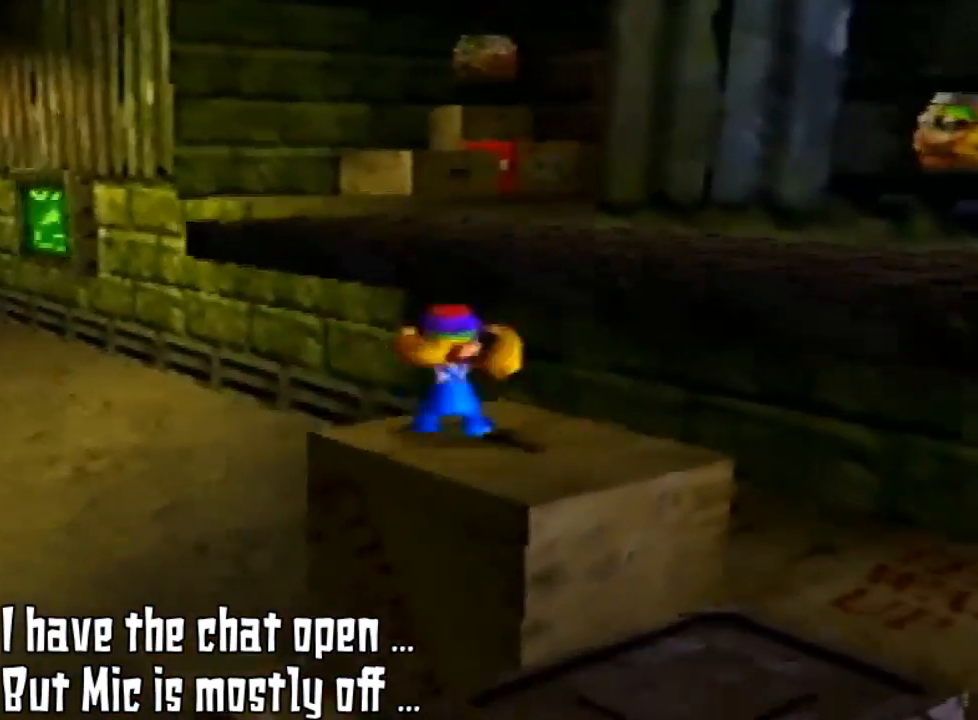
{"buttons": ["A"], "left_stick": "up-right", "events": [[100, "left_stick", "up"], [233, "left_stick", "up-right"], [400, "A", "down"]]}
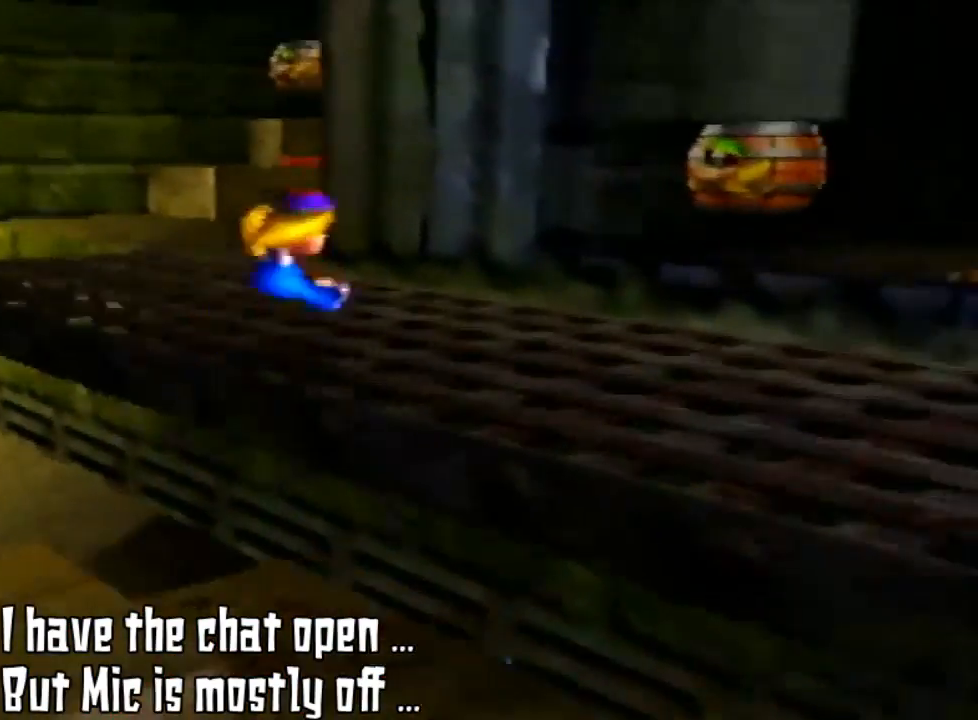
{"buttons": ["A"], "left_stick": "up-right", "events": []}
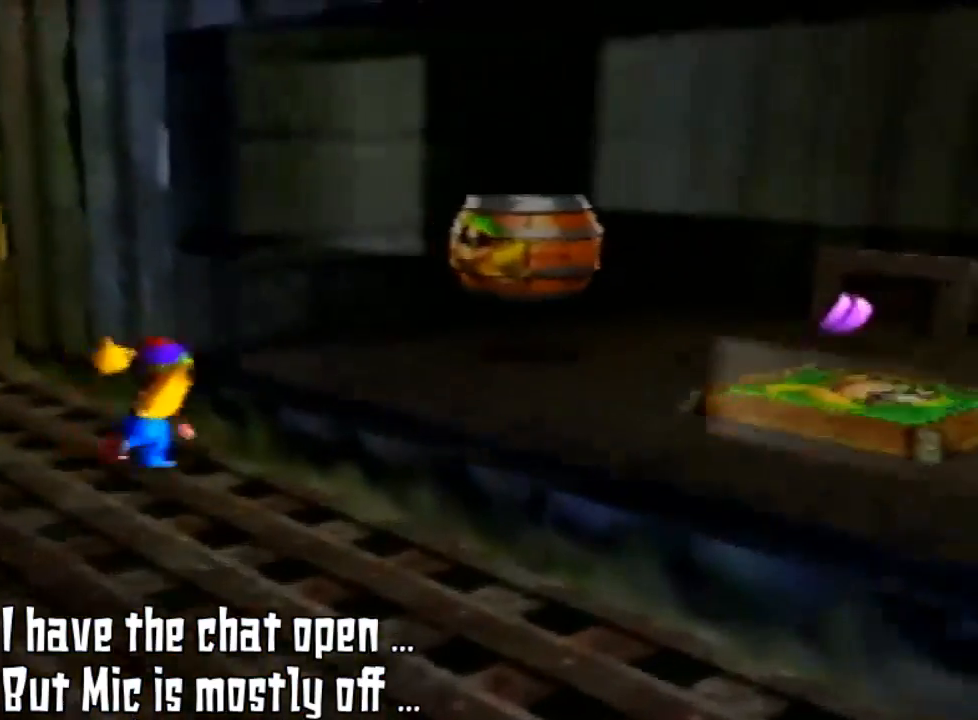
{"buttons": [], "left_stick": "up-left", "events": [[167, "A", "up"], [367, "left_stick", "up-left"]]}
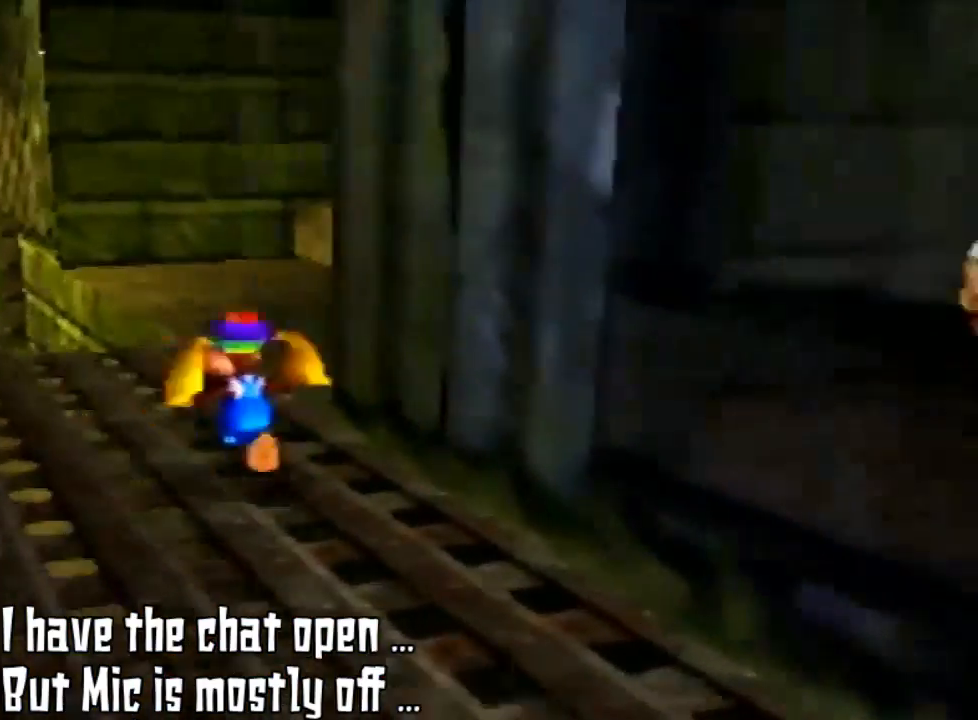
{"buttons": [], "left_stick": "up", "events": [[233, "C_LEFT", "down"], [400, "C_LEFT", "up"], [433, "left_stick", "up"]]}
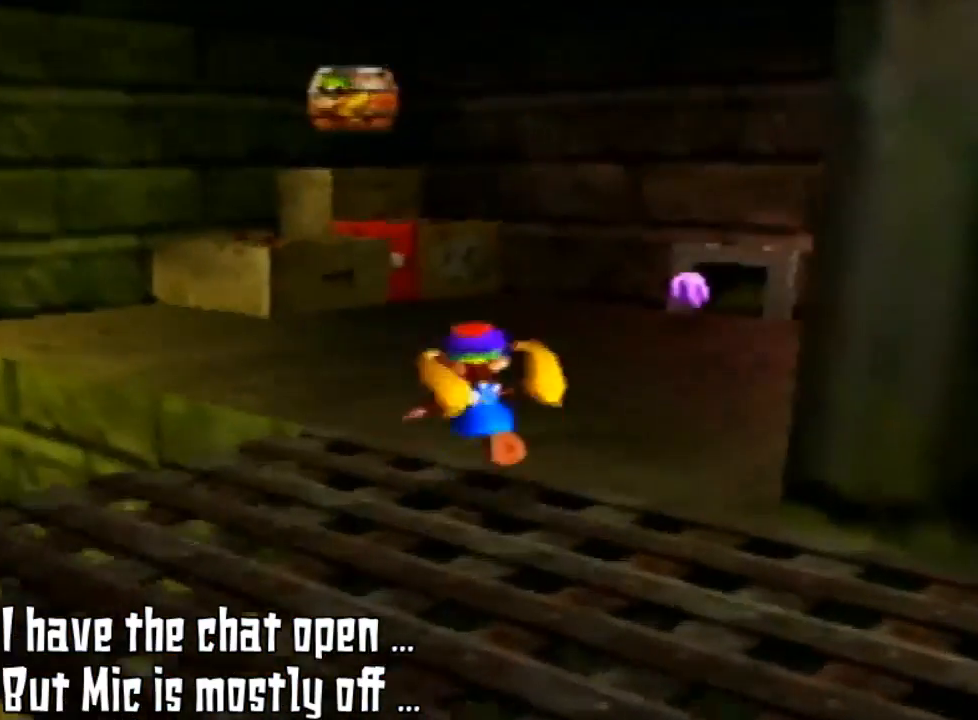
{"buttons": [], "left_stick": "up", "events": []}
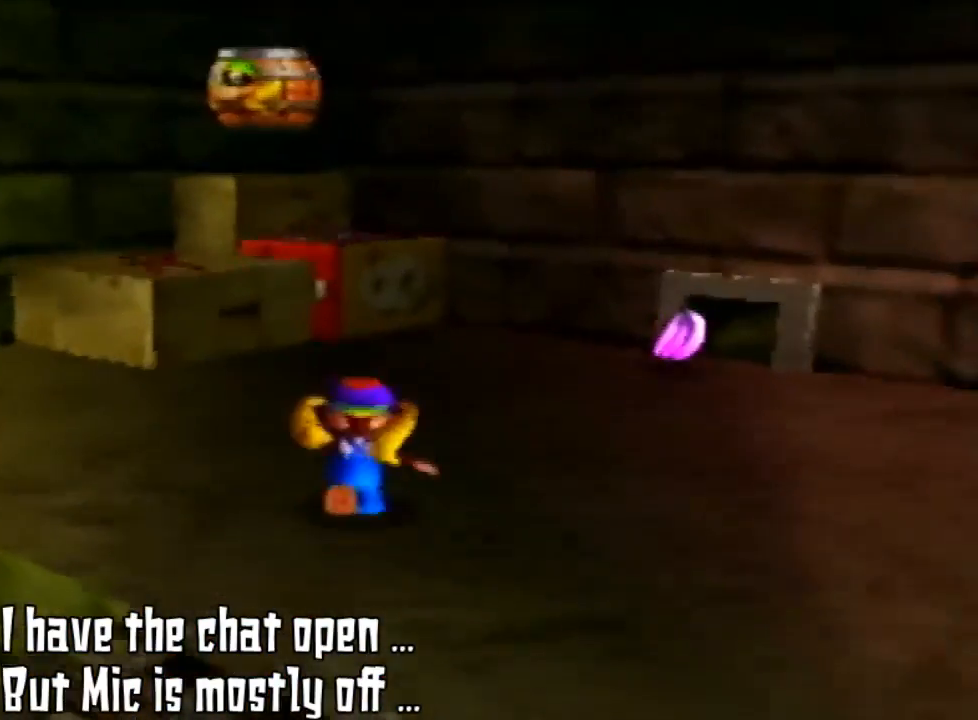
{"buttons": ["C_LEFT"], "left_stick": "up-right", "events": [[433, "C_LEFT", "down"], [433, "left_stick", "up-right"]]}
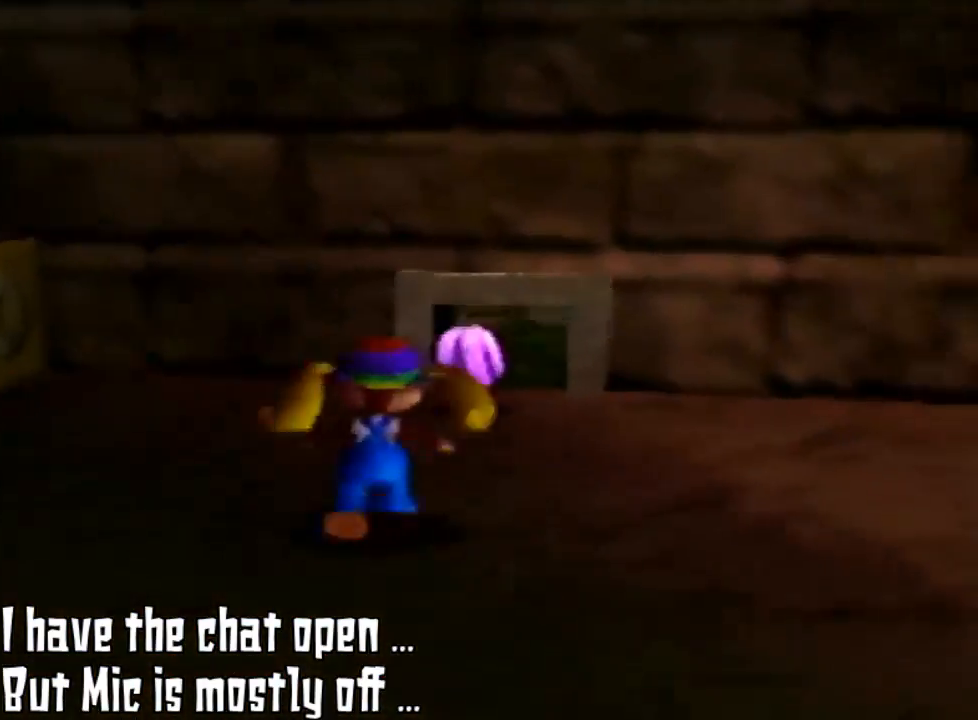
{"buttons": [], "left_stick": "up-right", "events": [[133, "C_LEFT", "up"]]}
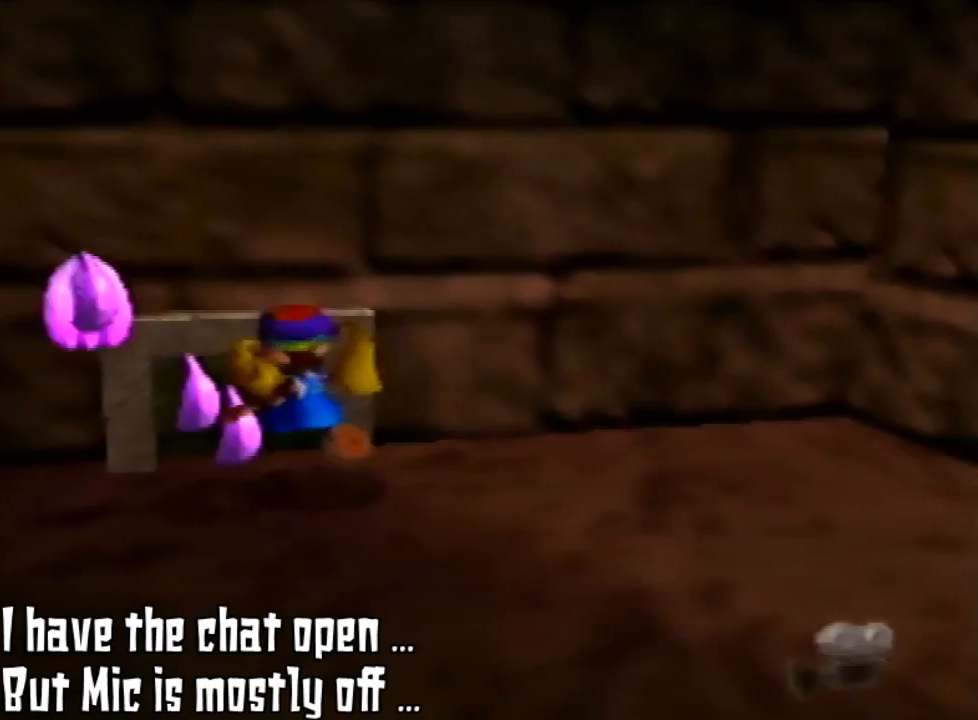
{"buttons": [], "left_stick": "up-left", "events": [[33, "left_stick", "up"], [267, "left_stick", "up-left"]]}
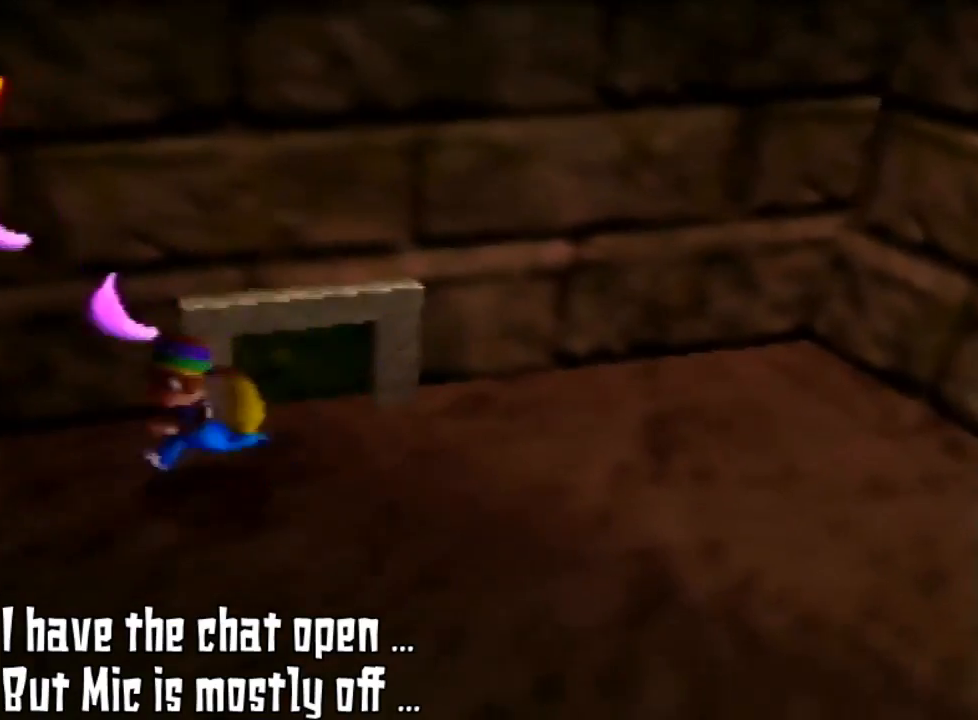
{"buttons": [], "left_stick": "down", "events": [[100, "left_stick", "down-left"], [500, "left_stick", "down"]]}